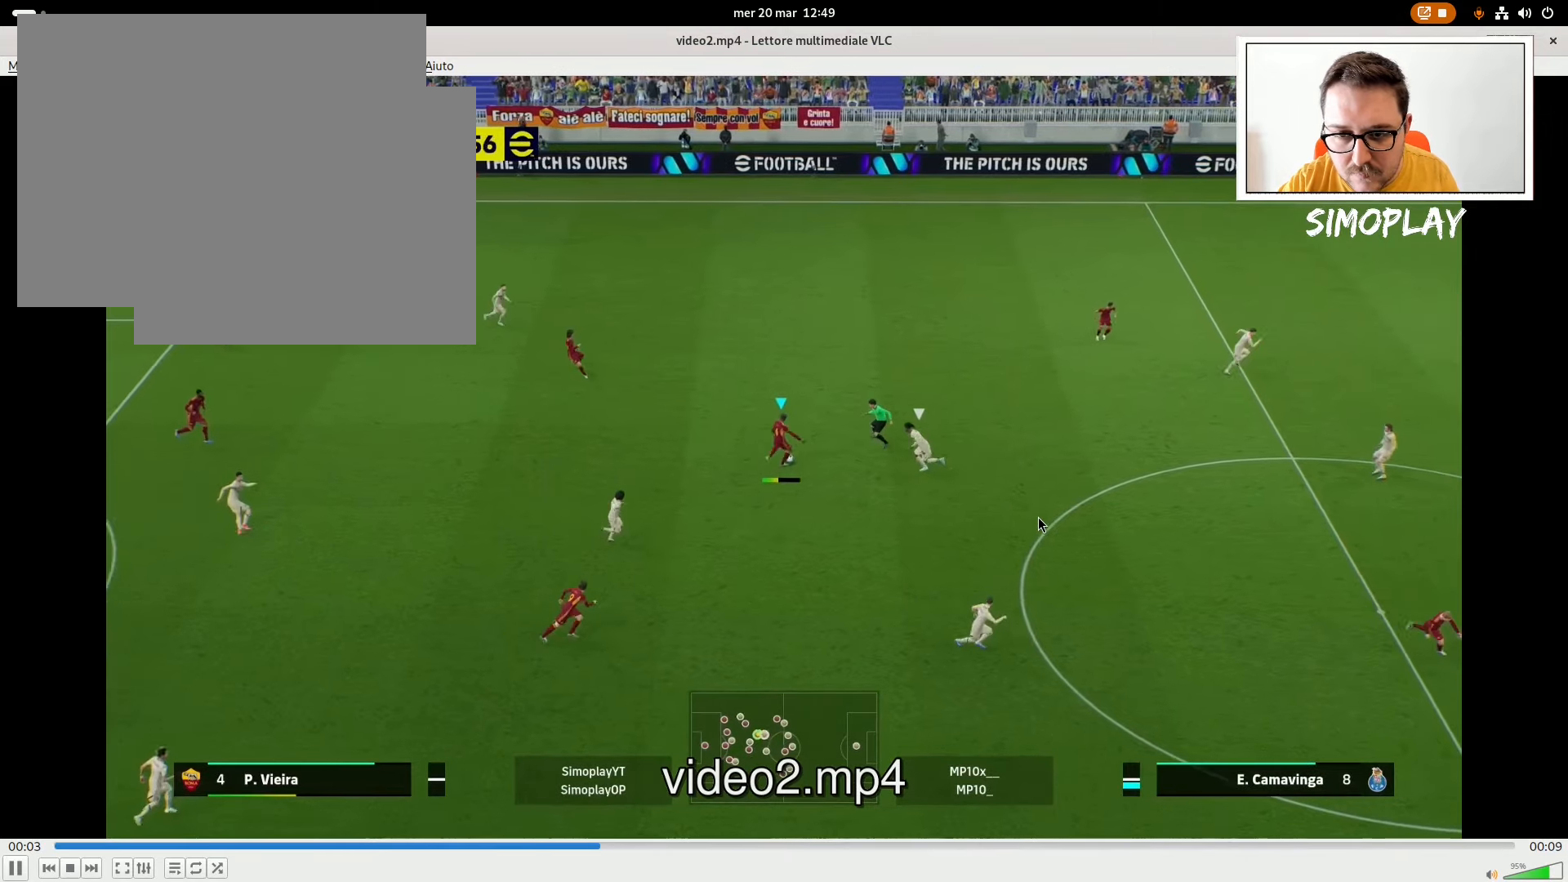
Gameplay with a controller (PlayStation layout); each line is a JSON object with the inputs held at the frame after it. "events" lists button and stick changes between this image and that frame as [ms after this image, input, new state], when the widget could be followed in between.
{"buttons": [], "left_stick": "down-right", "right_stick": "center", "events": [[440, "left_stick", "down-right"]]}
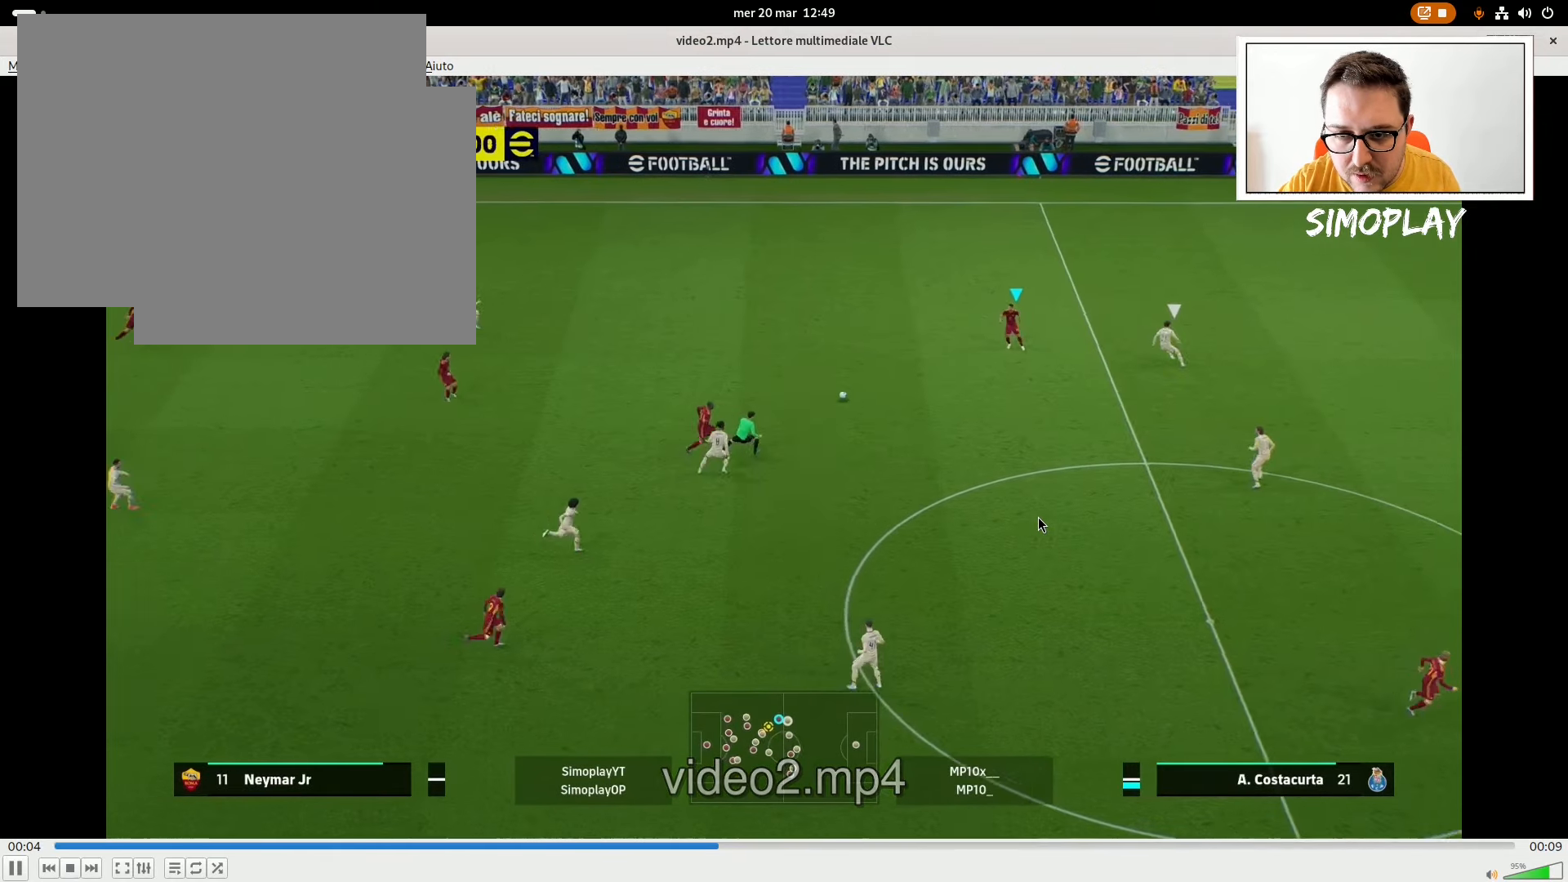
{"buttons": ["TRIANGLE"], "left_stick": "down", "right_stick": "center", "events": [[120, "left_stick", "down"], [440, "TRIANGLE", "down"]]}
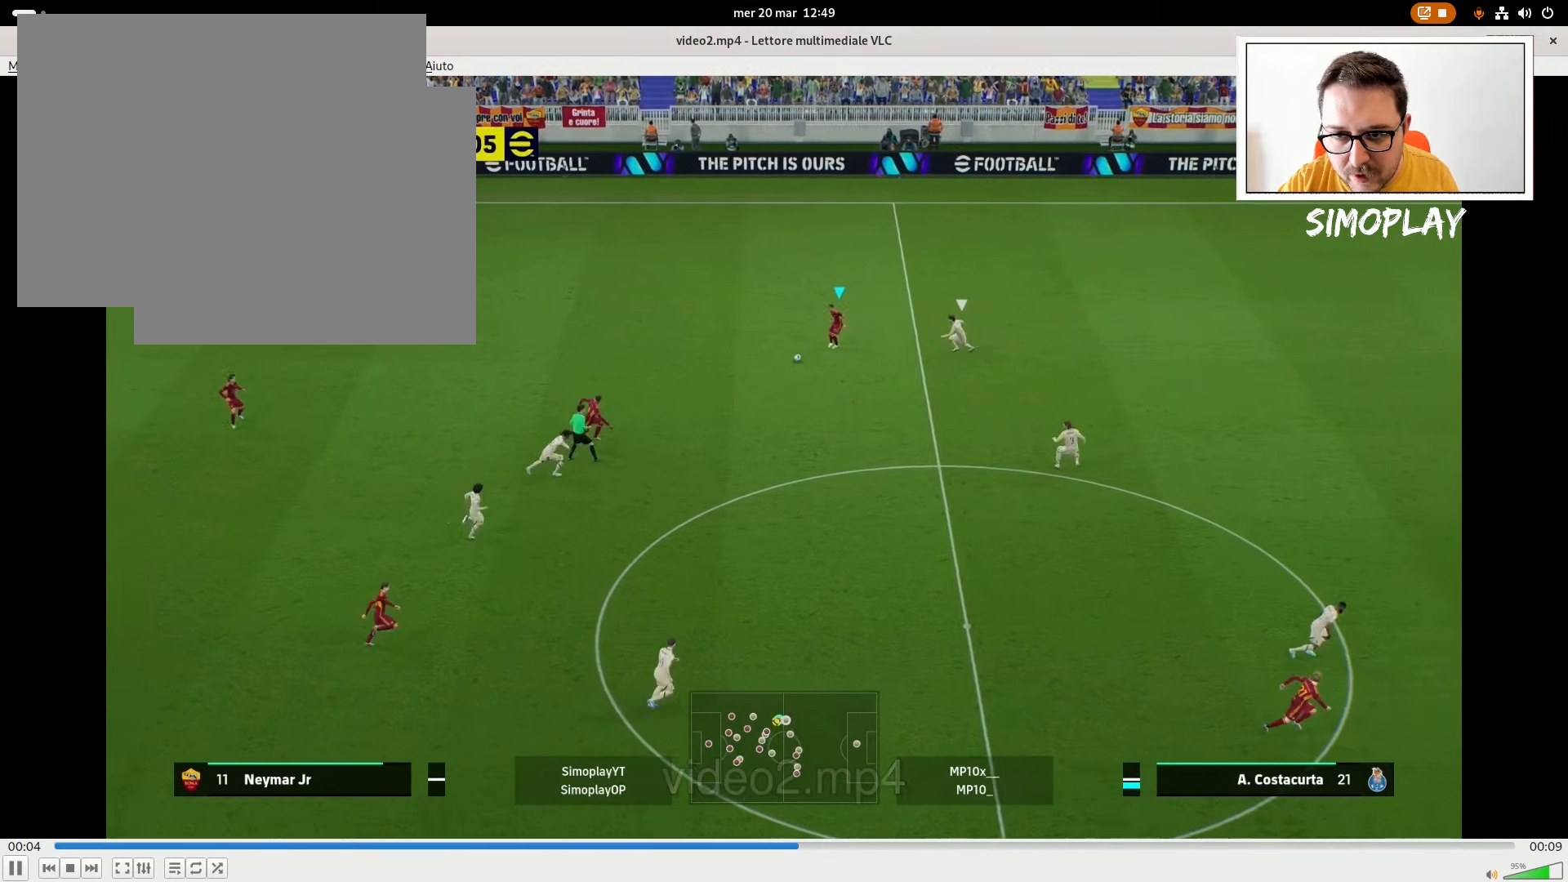
{"buttons": ["R2"], "left_stick": "down-right", "right_stick": "center", "events": [[40, "TRIANGLE", "up"], [140, "left_stick", "down-right"], [440, "R2", "down"]]}
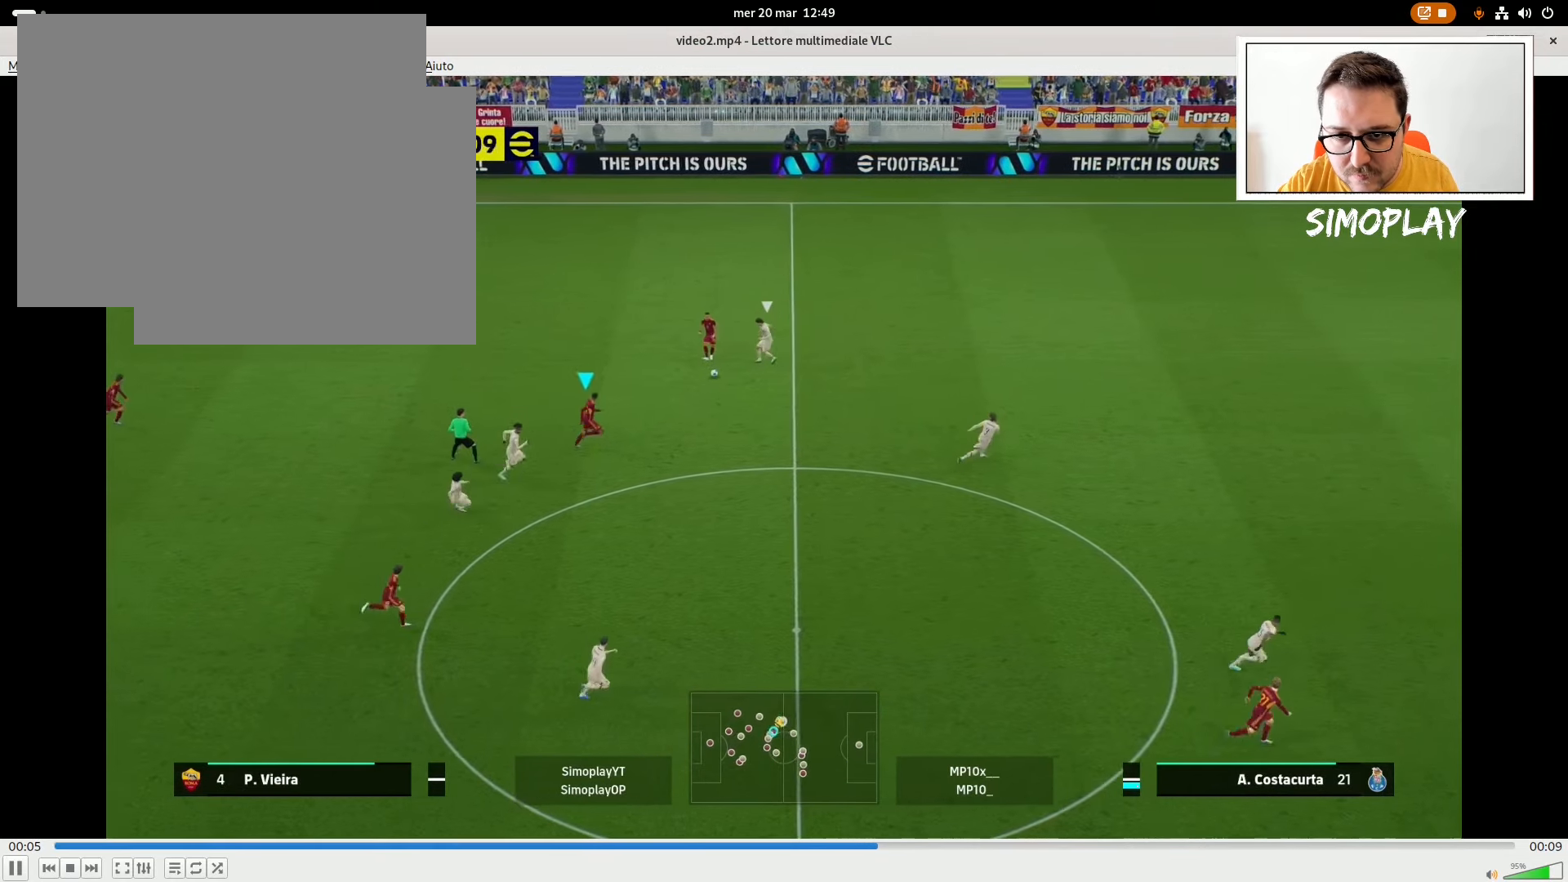
{"buttons": ["R2"], "left_stick": "right", "right_stick": "center", "events": [[120, "left_stick", "right"]]}
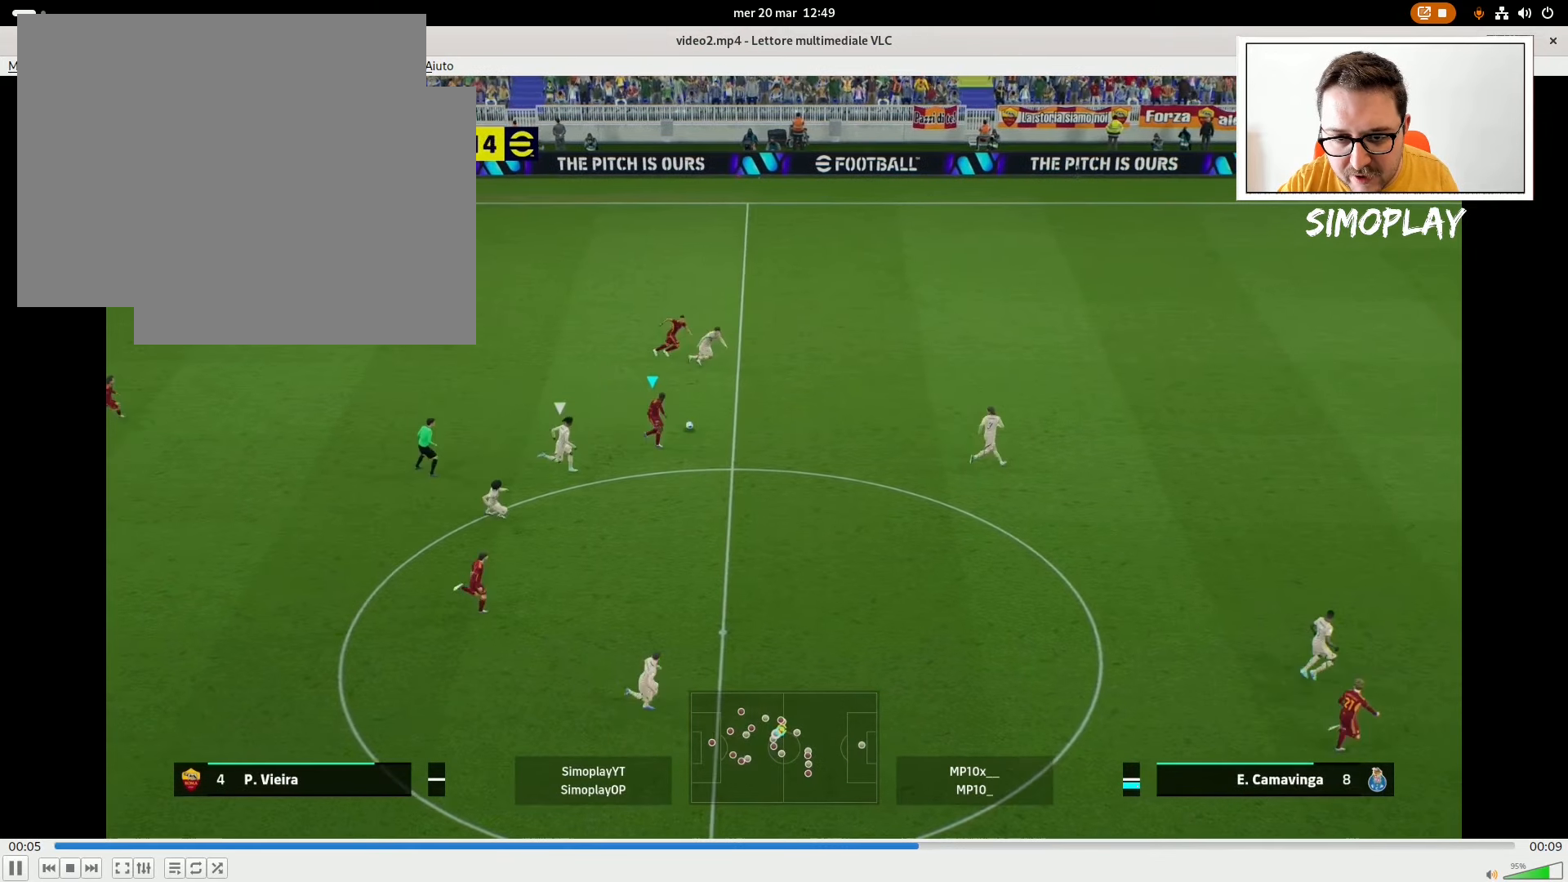
{"buttons": [], "left_stick": "down-right", "right_stick": "center", "events": [[440, "R2", "up"], [440, "left_stick", "down-right"]]}
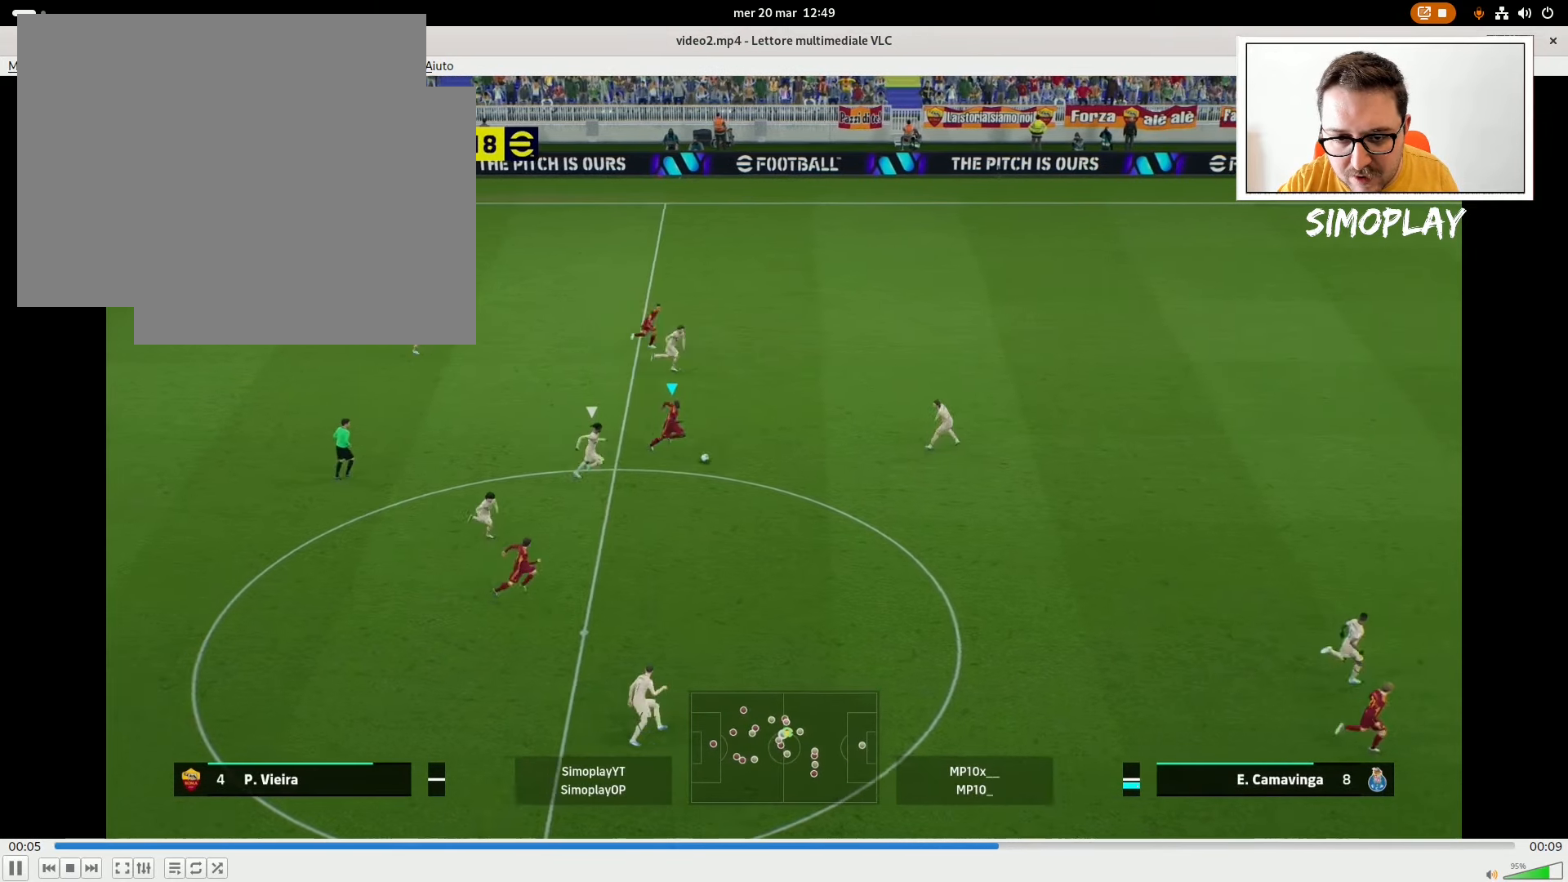
{"buttons": [], "left_stick": "down-right", "right_stick": "center", "events": [[140, "TRIANGLE", "down"], [140, "left_stick", "down"], [220, "TRIANGLE", "up"], [340, "left_stick", "down-right"]]}
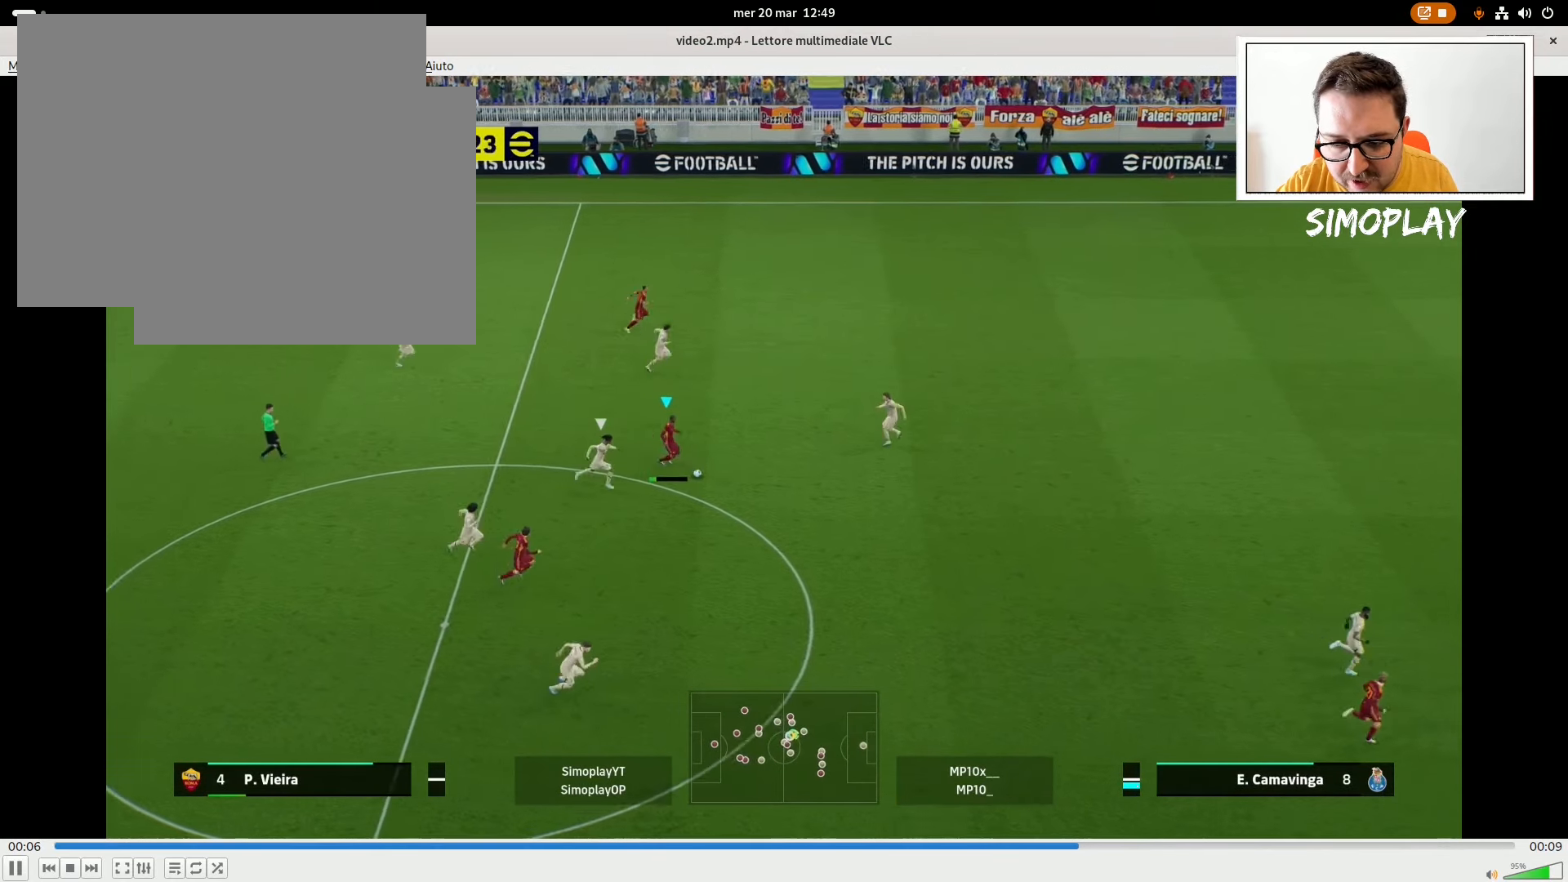
{"buttons": ["R2"], "left_stick": "down-right", "right_stick": "center", "events": [[80, "R2", "down"]]}
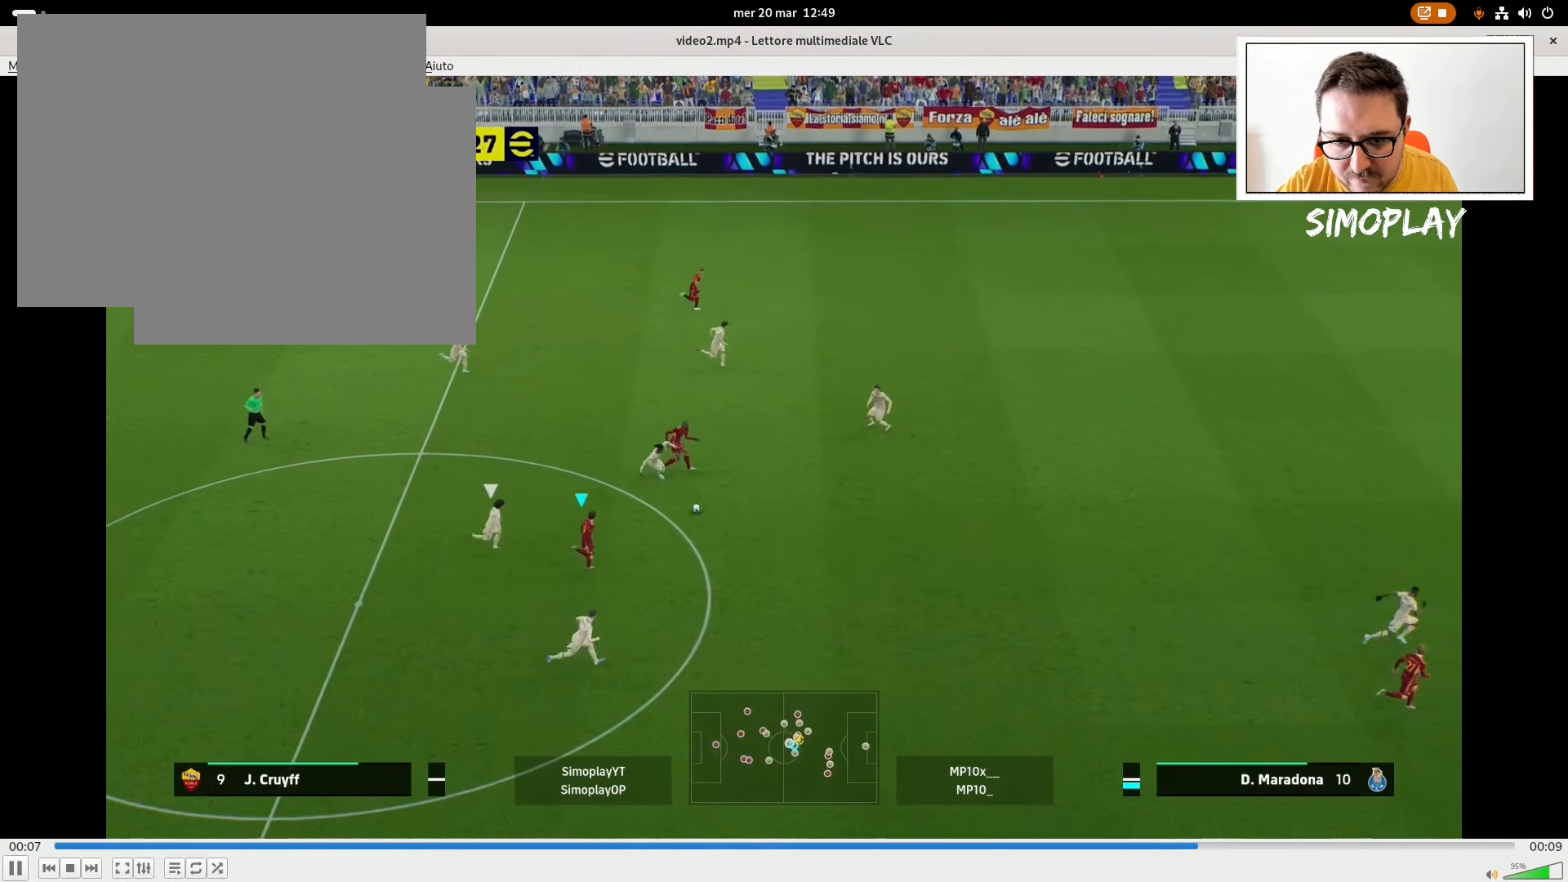
{"buttons": ["R2"], "left_stick": "down-right", "right_stick": "center", "events": []}
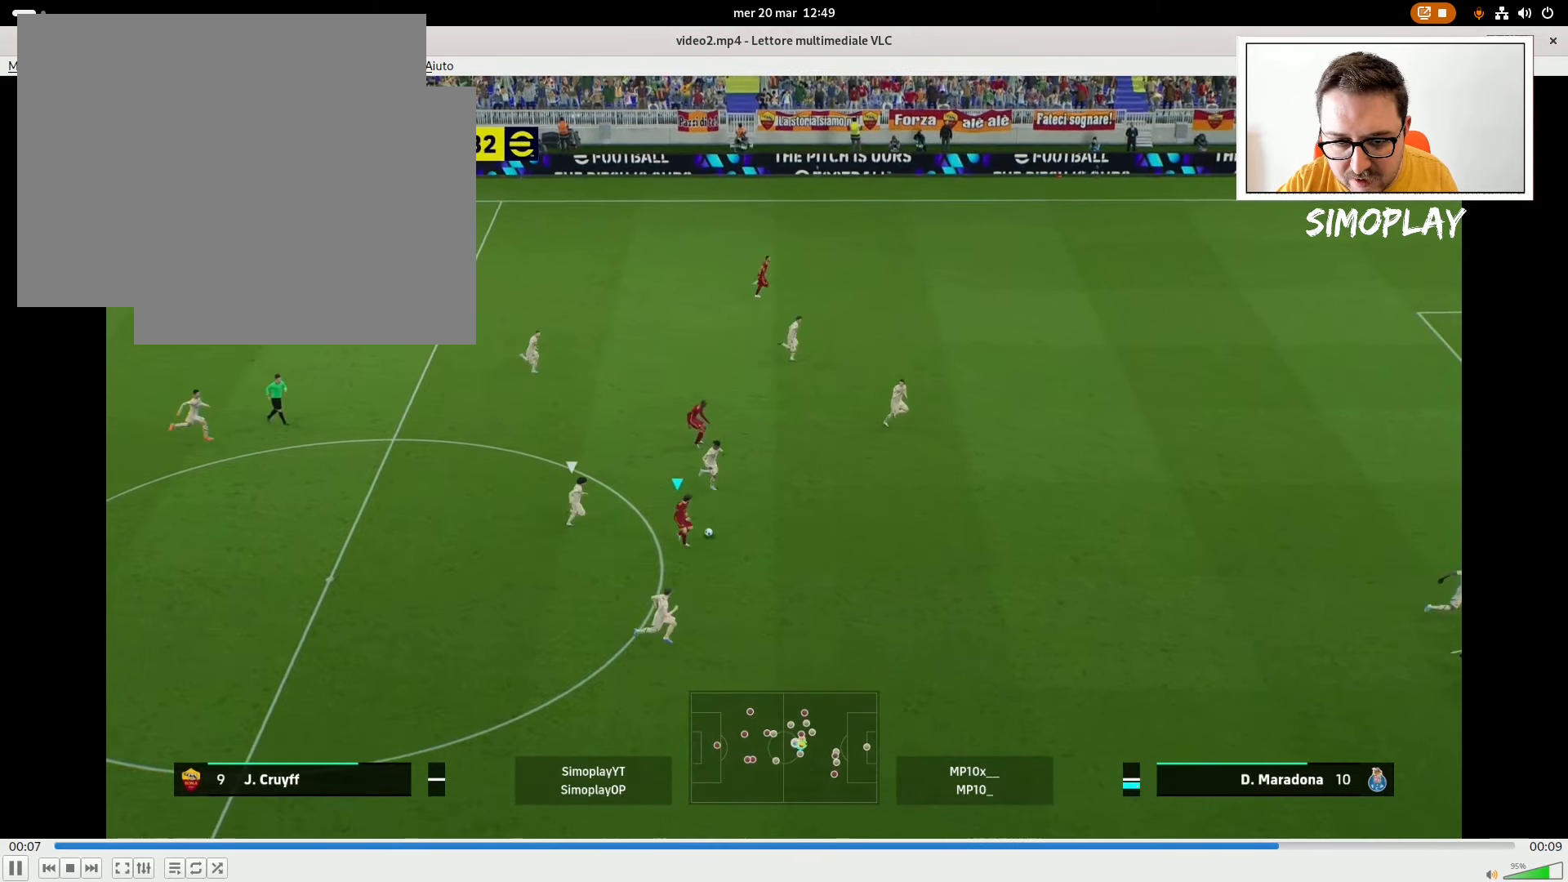
{"buttons": ["CROSS", "R2"], "left_stick": "down-right", "right_stick": "center", "events": [[420, "CROSS", "down"]]}
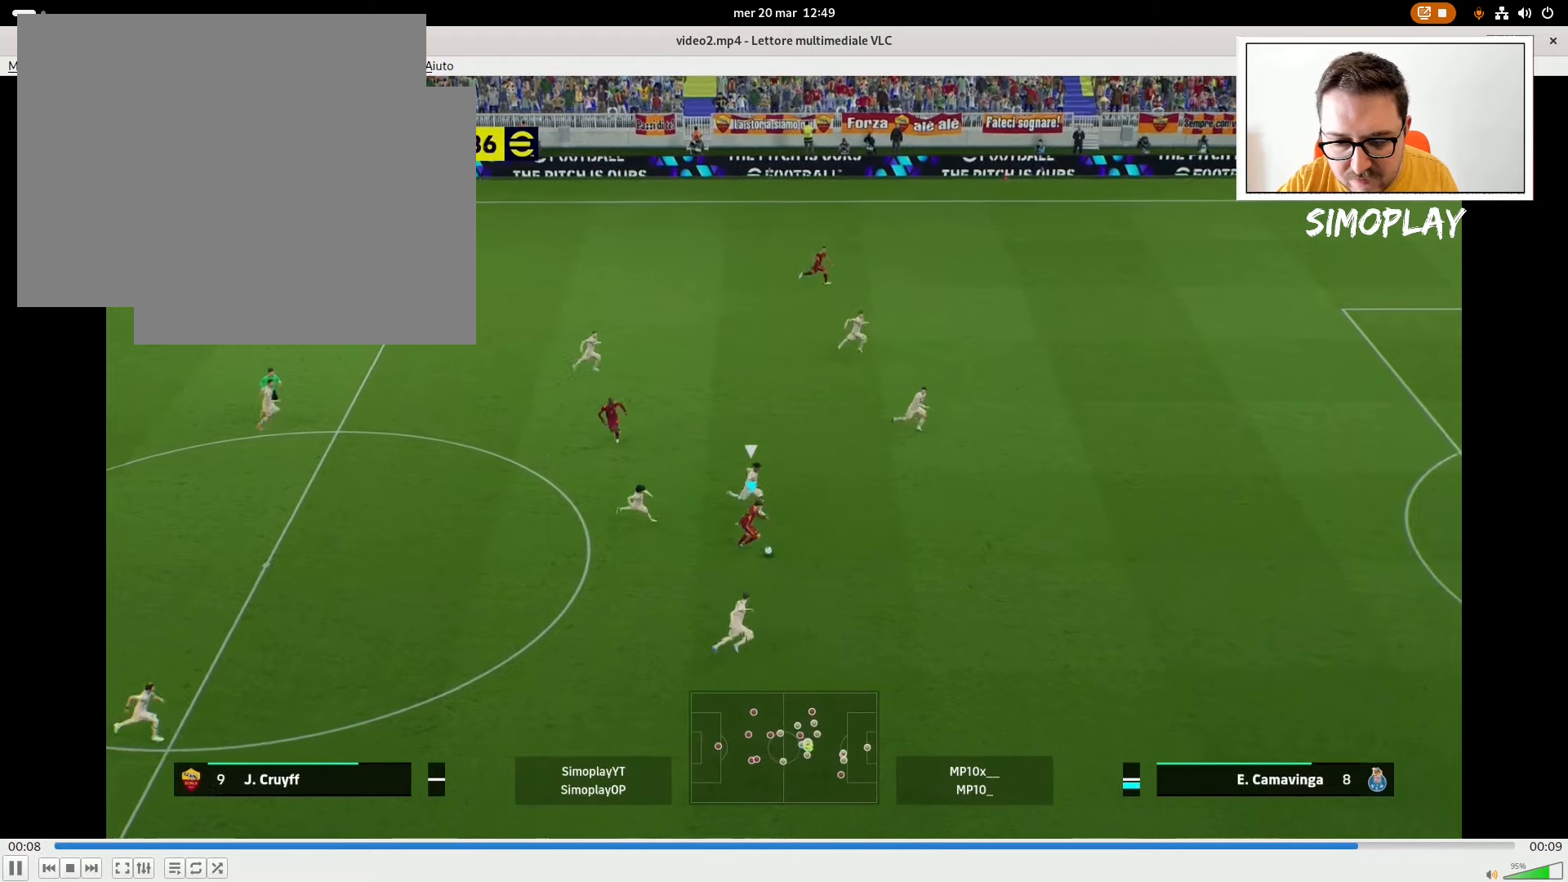
{"buttons": ["R2"], "left_stick": "down-right", "right_stick": "center", "events": [[20, "CROSS", "up"]]}